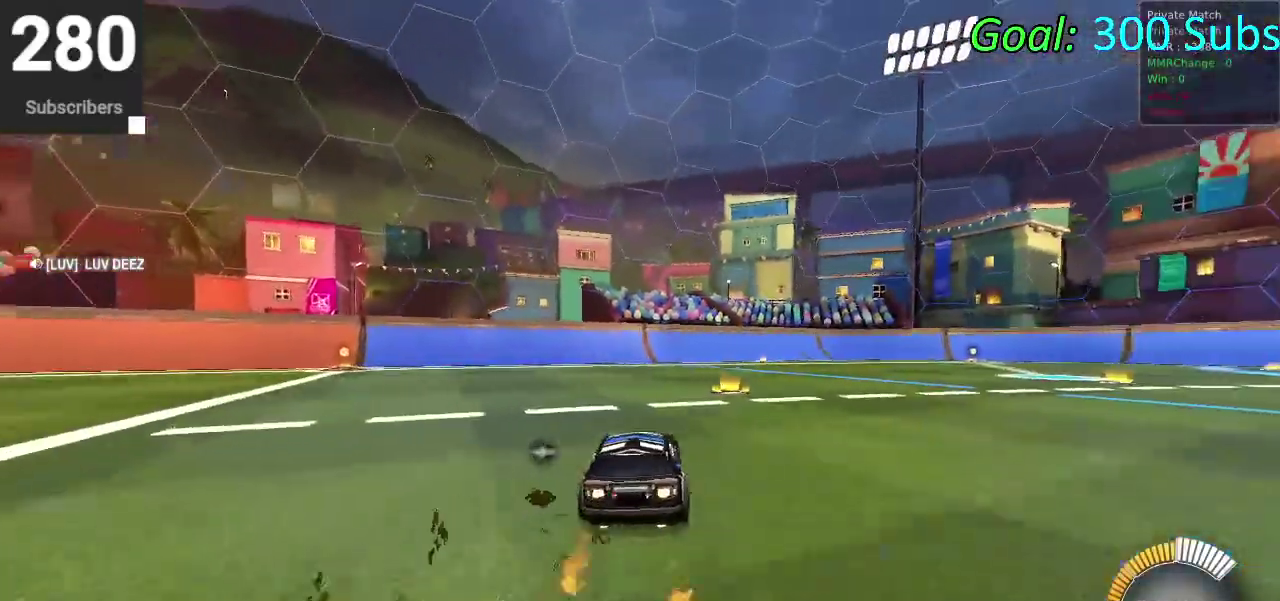
Gameplay with a controller (PlayStation layout); each line is a JSON object with the inputs held at the frame after it. "events" lists button and stick changes between this image and that frame as [ms after this image, input, new state], when the widget could be followed in between. Not read: L1 R1.
{"buttons": [], "left_stick": "center", "right_stick": "center", "events": [[283, "left_stick", "down-left"], [300, "CIRCLE", "up"], [367, "R2", "up"], [417, "left_stick", "center"]]}
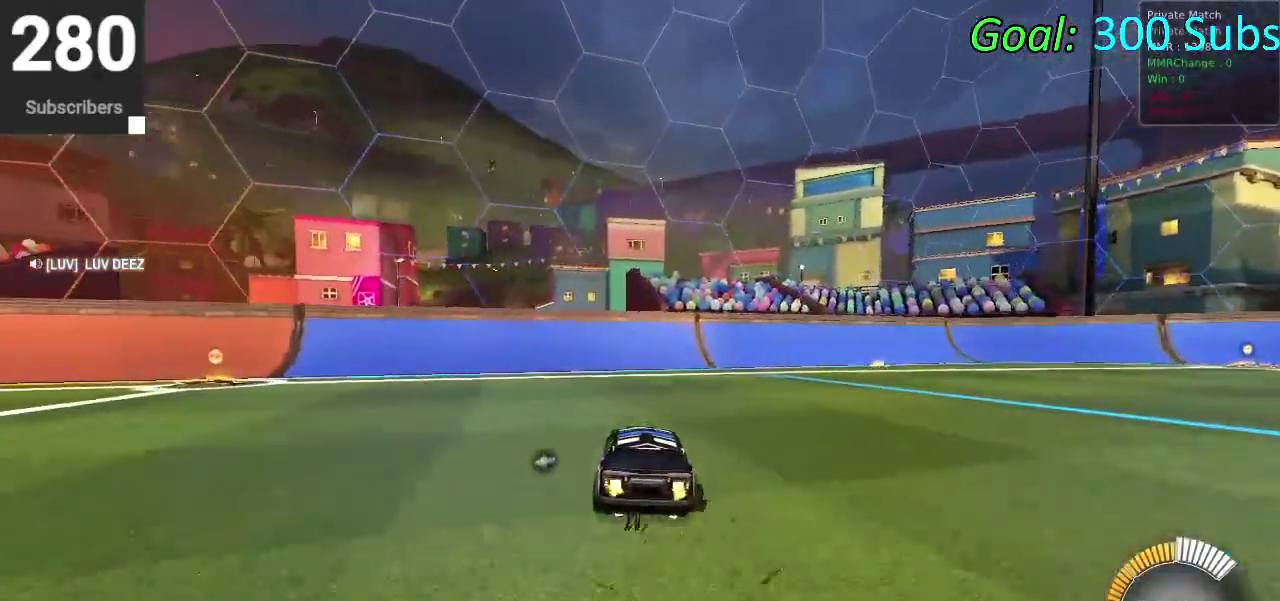
{"buttons": [], "left_stick": "center", "right_stick": "center", "events": [[50, "L2", "down"], [183, "DPAD_DOWN", "down"], [183, "L2", "up"], [217, "TRIANGLE", "down"], [267, "DPAD_DOWN", "up"], [300, "TRIANGLE", "up"]]}
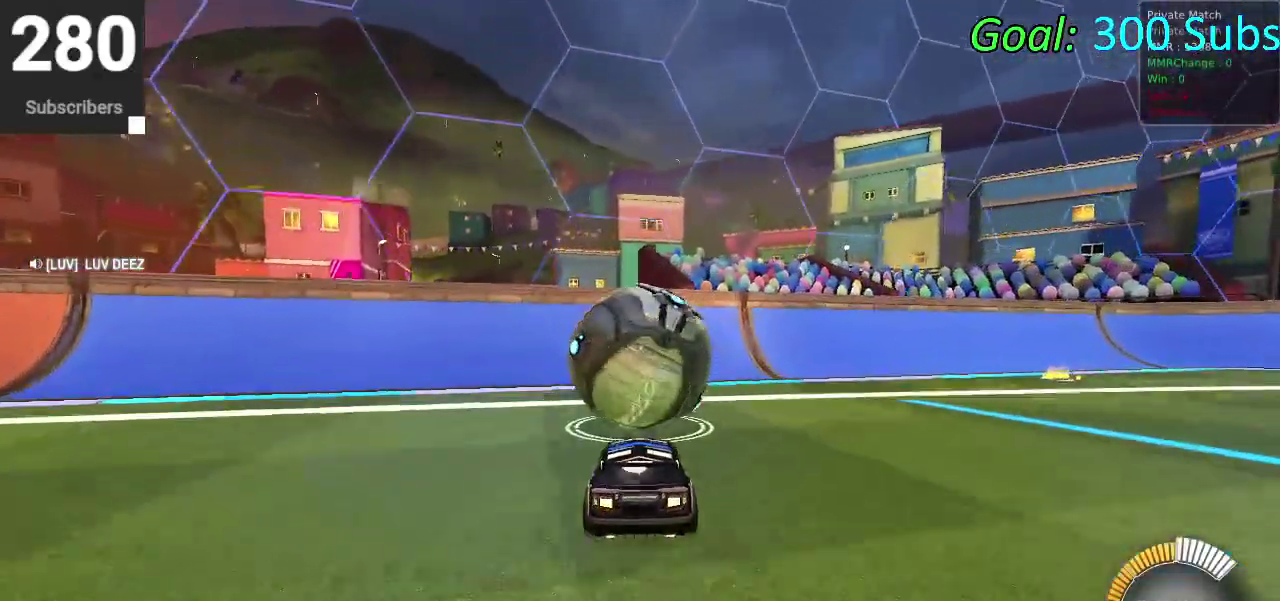
{"buttons": ["R2"], "left_stick": "center", "right_stick": "center", "events": [[150, "R2", "down"]]}
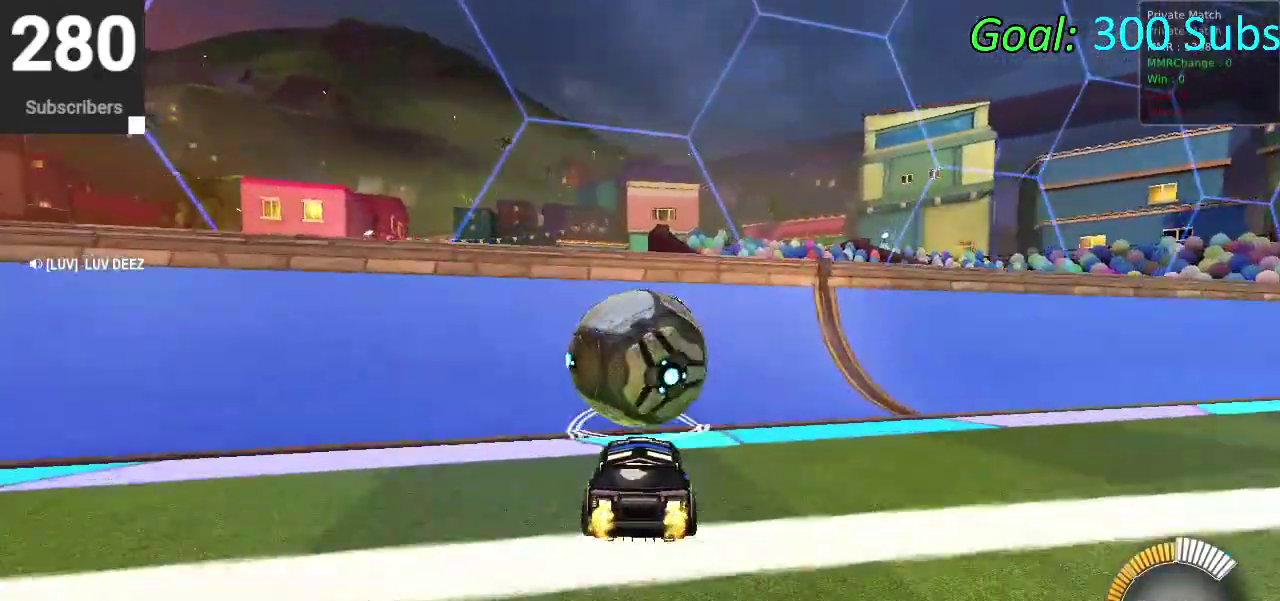
{"buttons": ["L2", "R2"], "left_stick": "center", "right_stick": "center", "events": [[183, "CIRCLE", "down"], [417, "CIRCLE", "up"], [467, "L2", "down"]]}
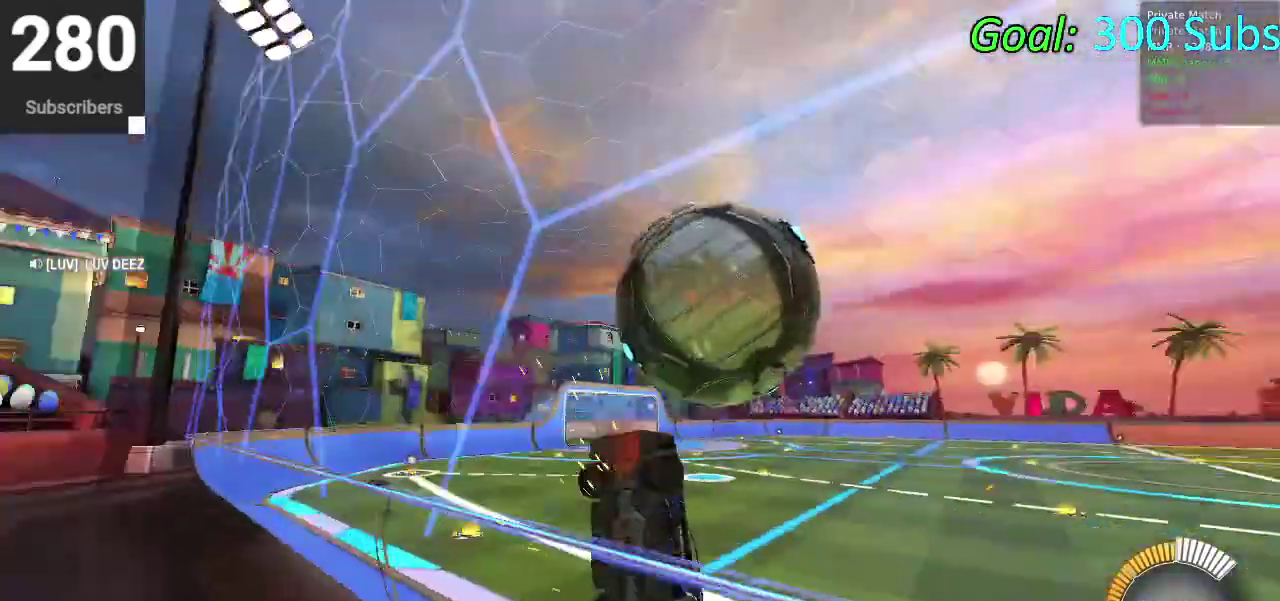
{"buttons": [], "left_stick": "down-left", "right_stick": "center", "events": [[17, "R2", "up"], [83, "L2", "up"], [133, "CROSS", "down"], [150, "R2", "down"], [233, "left_stick", "down-left"], [300, "CROSS", "up"], [300, "R2", "up"], [400, "left_stick", "down"], [467, "left_stick", "down-left"]]}
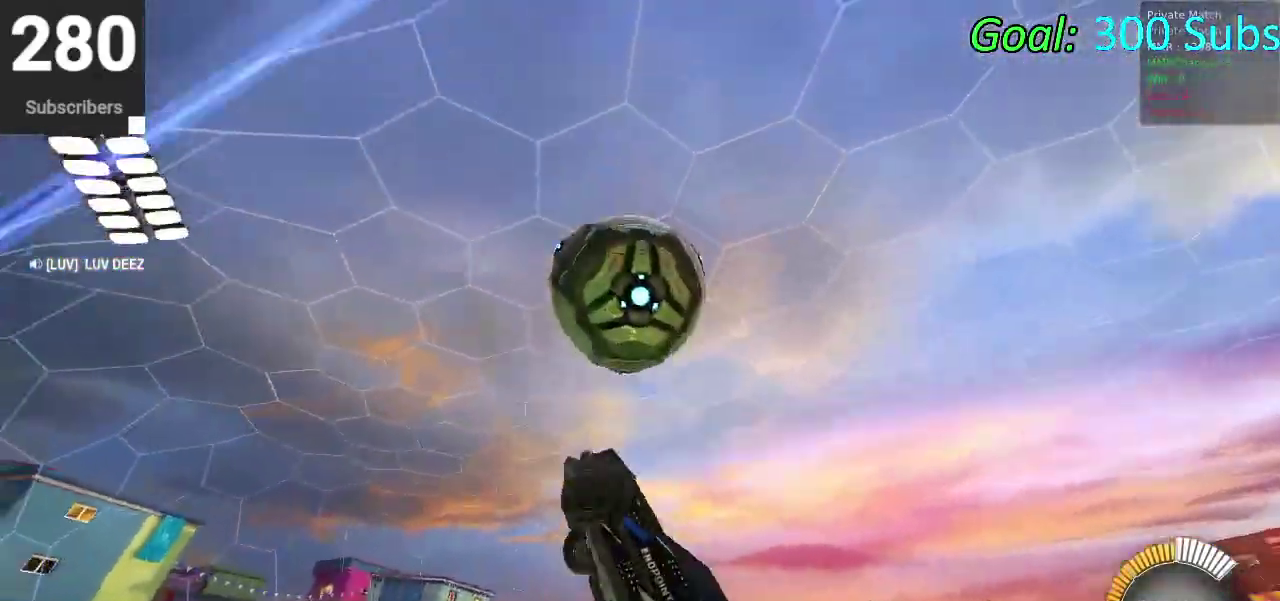
{"buttons": ["CIRCLE"], "left_stick": "up-left", "right_stick": "center", "events": [[67, "CIRCLE", "down"], [317, "left_stick", "center"], [483, "left_stick", "up-left"]]}
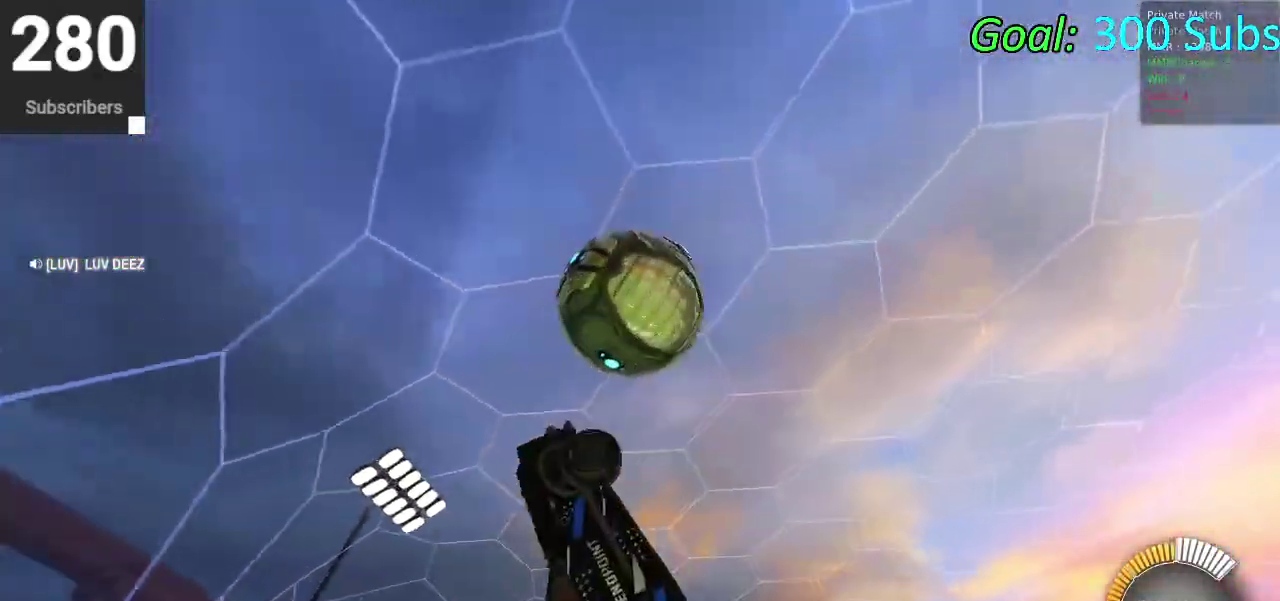
{"buttons": ["CIRCLE"], "left_stick": "down-left", "right_stick": "center", "events": [[83, "CIRCLE", "up"], [83, "left_stick", "down-left"], [133, "CIRCLE", "down"], [200, "left_stick", "up-right"], [467, "left_stick", "down-left"]]}
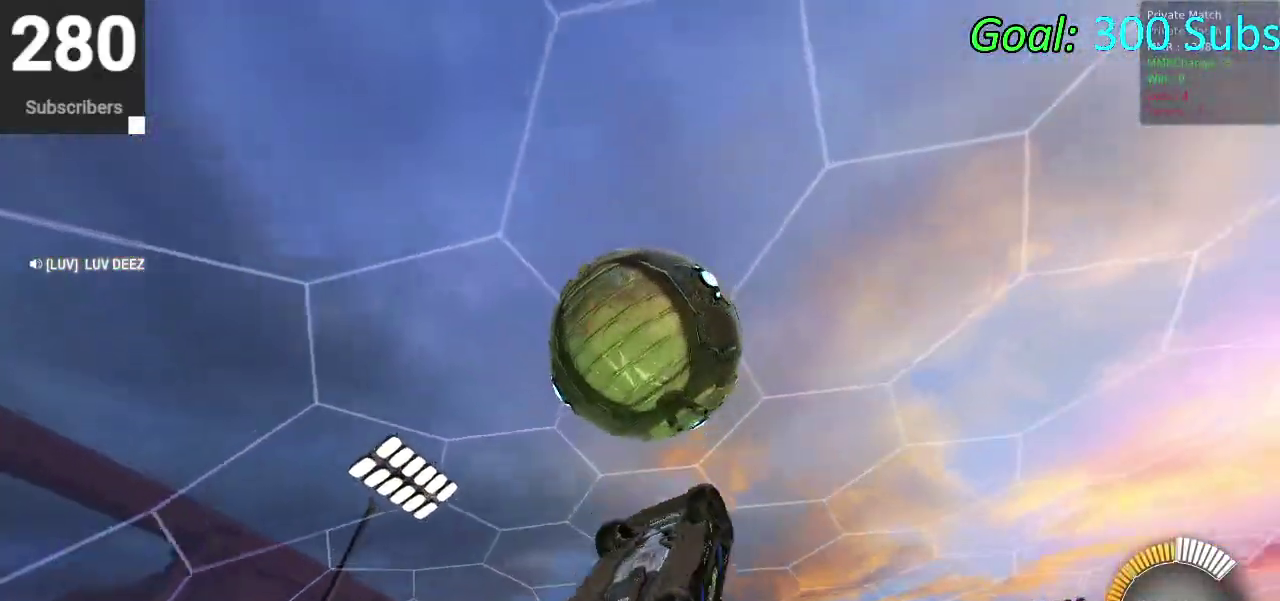
{"buttons": [], "left_stick": "up-left", "right_stick": "center", "events": [[17, "CIRCLE", "up"], [183, "left_stick", "center"], [450, "left_stick", "up-left"]]}
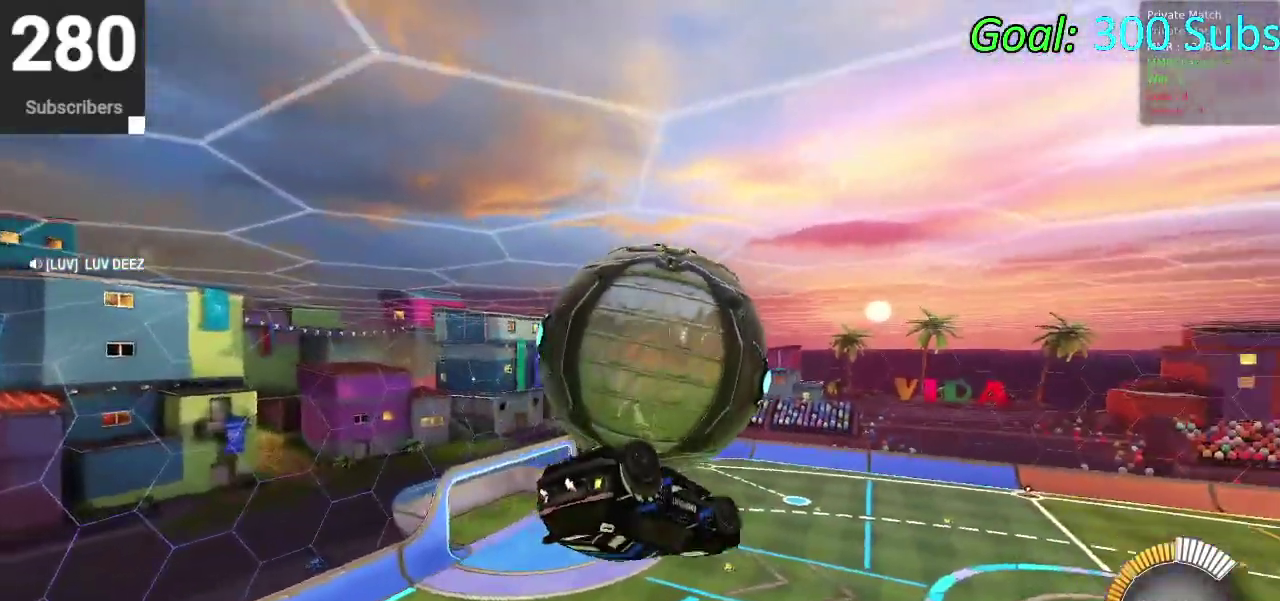
{"buttons": ["CIRCLE", "R2"], "left_stick": "down-left", "right_stick": "center", "events": [[100, "left_stick", "up"], [333, "left_stick", "center"], [383, "left_stick", "down-left"], [433, "CIRCLE", "down"], [500, "R2", "down"]]}
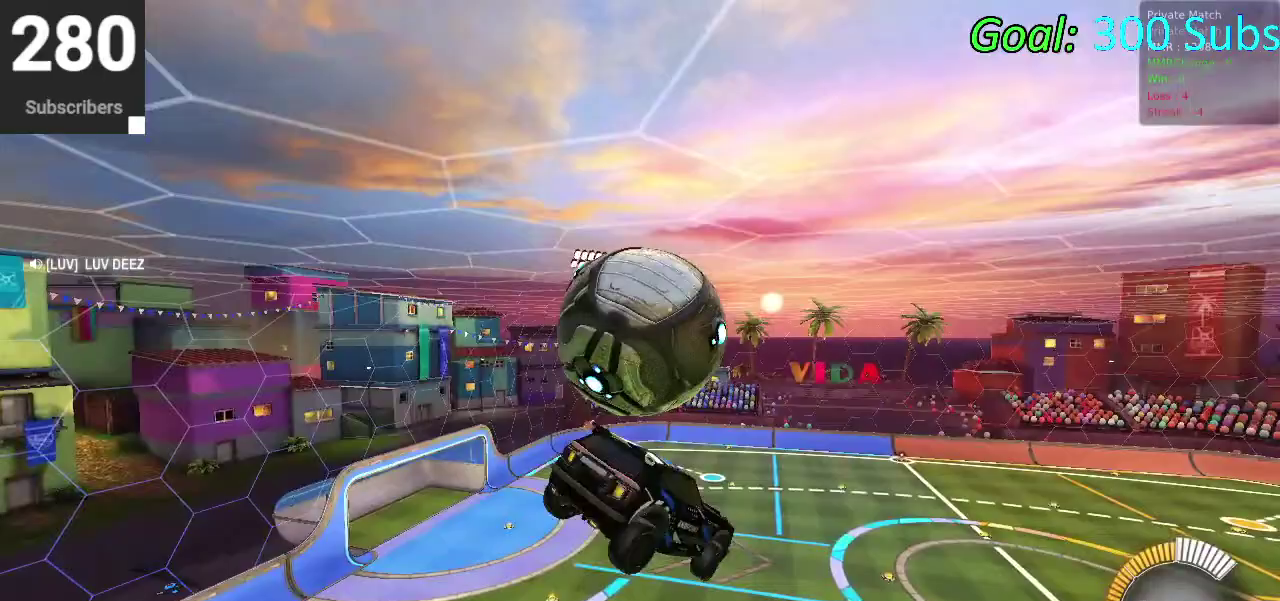
{"buttons": ["CROSS", "CIRCLE", "R2"], "left_stick": "down", "right_stick": "center", "events": [[50, "left_stick", "center"], [133, "left_stick", "up"], [167, "CIRCLE", "up"], [250, "CIRCLE", "down"], [267, "CROSS", "down"], [350, "left_stick", "down"]]}
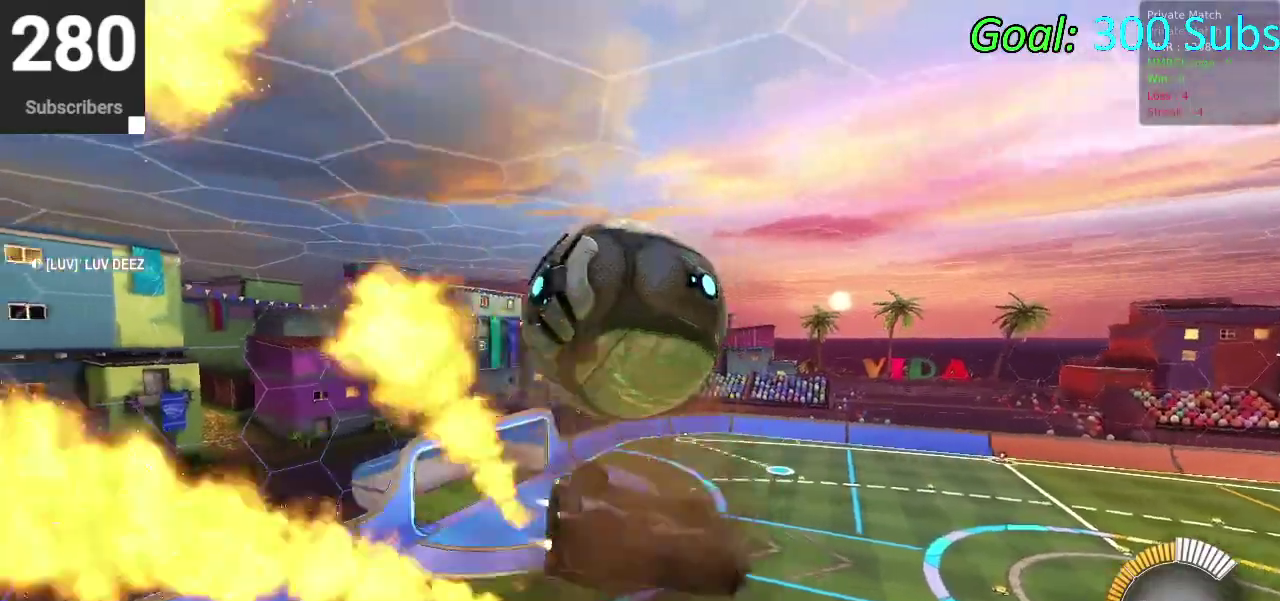
{"buttons": [], "left_stick": "down-left", "right_stick": "center"}
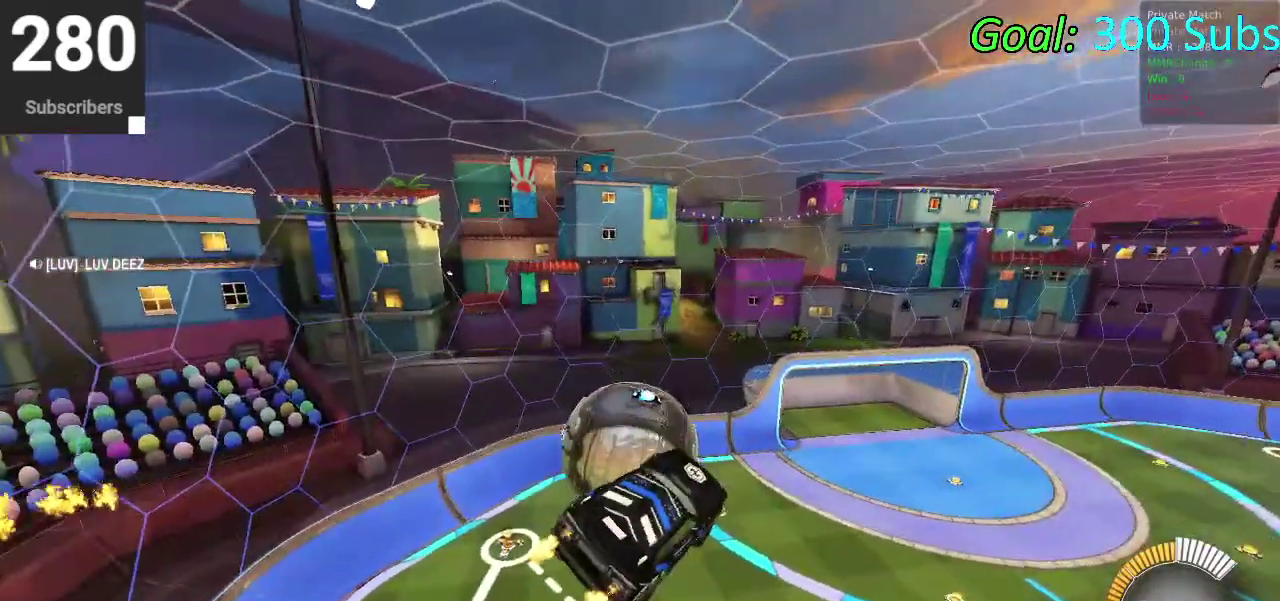
{"buttons": ["CIRCLE", "R2"], "left_stick": "down-right", "right_stick": "center"}
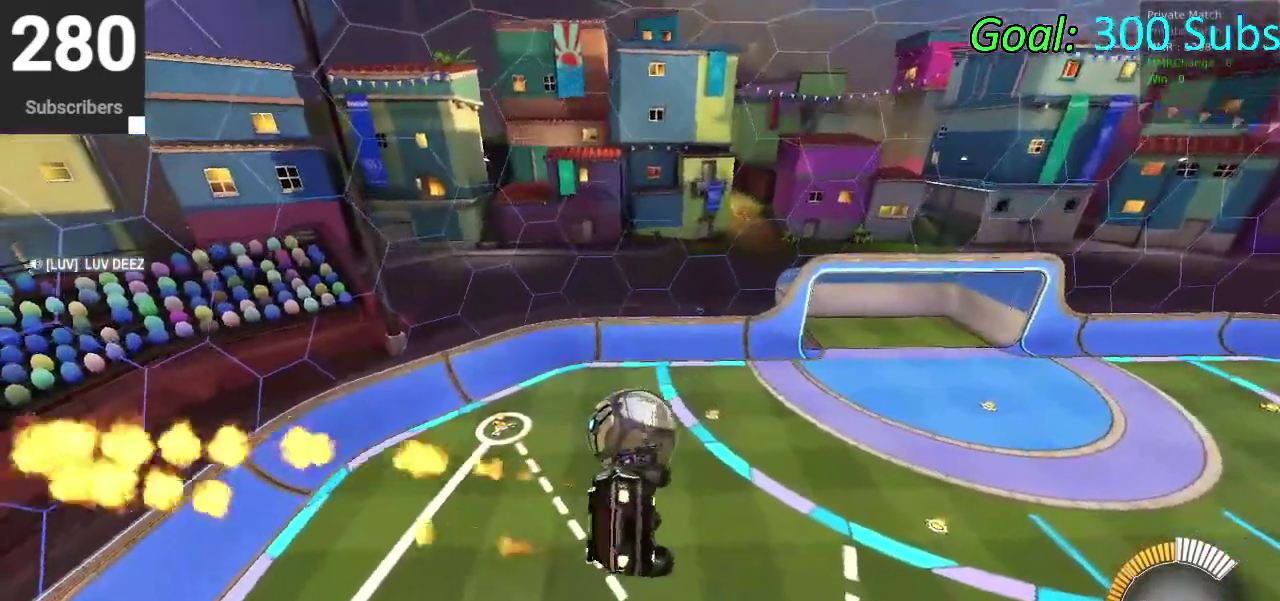
{"buttons": ["CIRCLE", "R2"], "left_stick": "down", "right_stick": "center"}
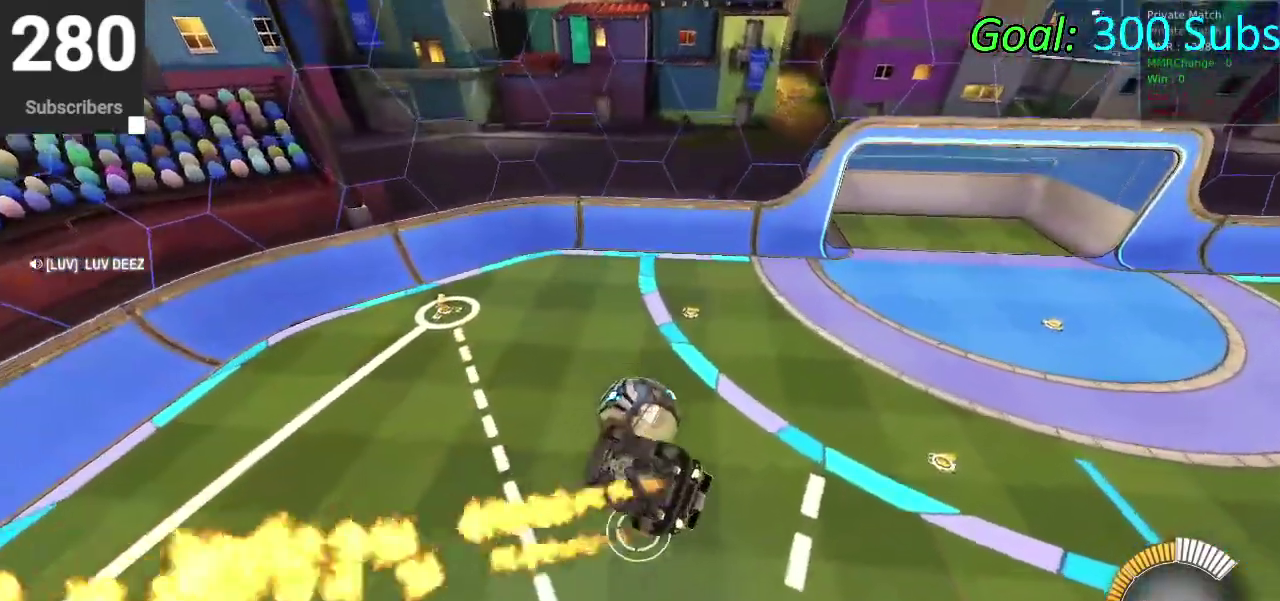
{"buttons": ["CIRCLE", "TRIANGLE", "R2"], "left_stick": "left", "right_stick": "center", "events": [[100, "left_stick", "down-left"], [167, "left_stick", "up-right"], [267, "left_stick", "left"], [333, "TRIANGLE", "down"]]}
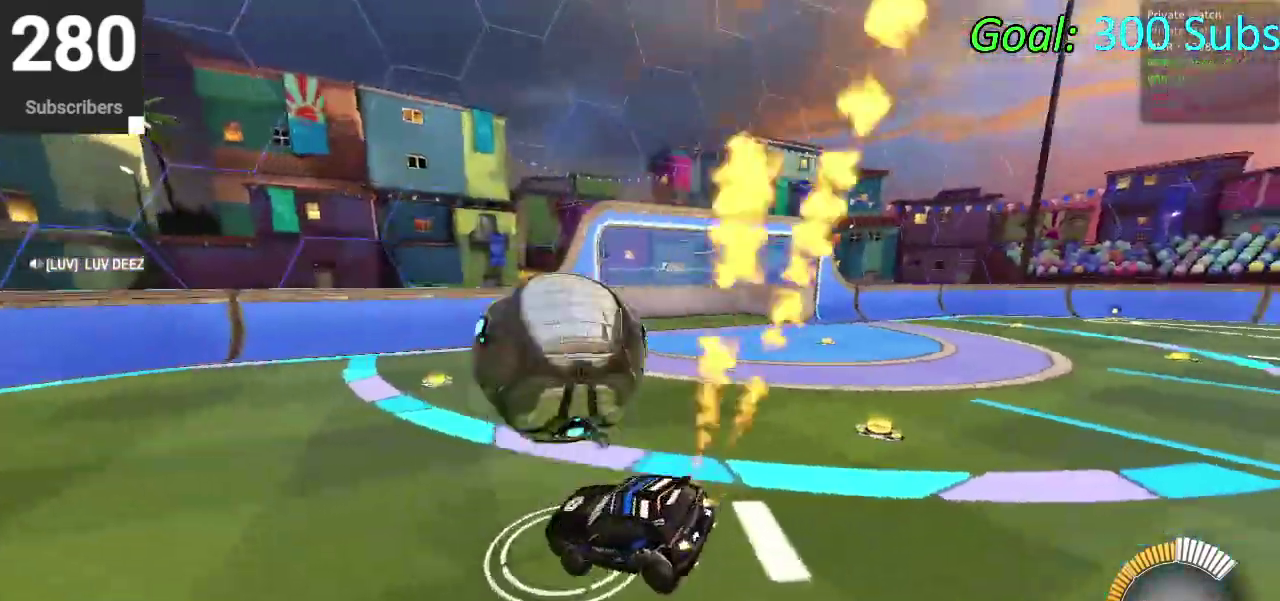
{"buttons": ["CIRCLE", "R2"], "left_stick": "center", "right_stick": "center", "events": [[50, "TRIANGLE", "up"], [317, "left_stick", "center"]]}
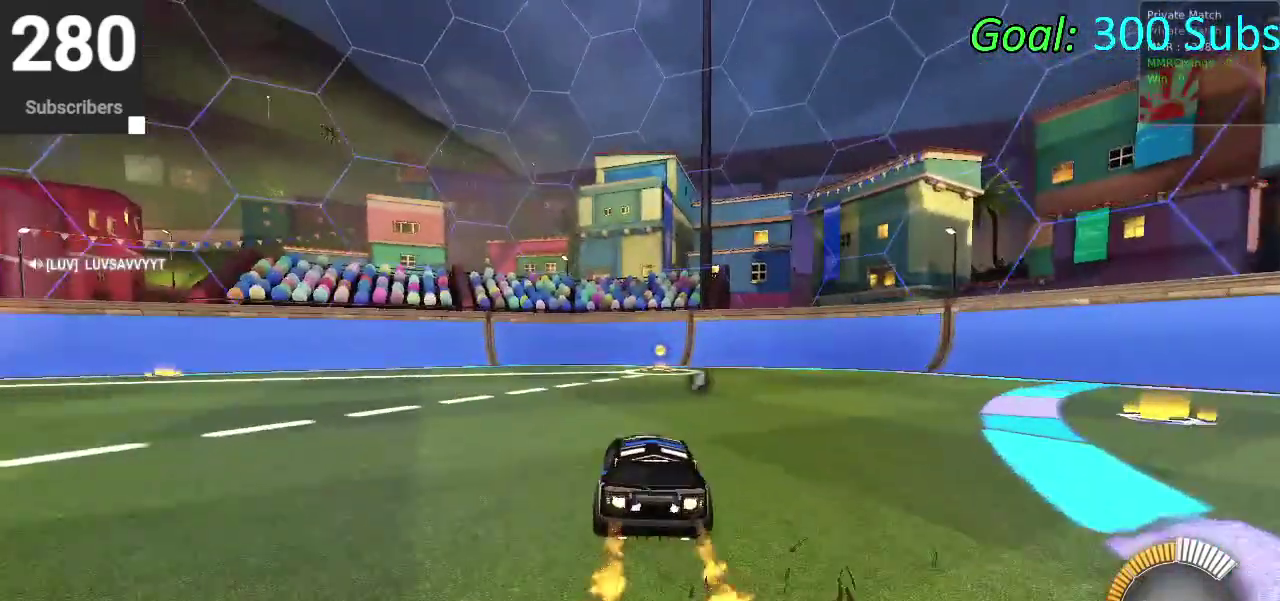
{"buttons": ["TRIANGLE", "DPAD_DOWN"], "left_stick": "center", "right_stick": "center", "events": [[67, "left_stick", "up-right"], [333, "CIRCLE", "up"], [333, "left_stick", "center"], [450, "R2", "up"], [450, "TRIANGLE", "down"], [467, "DPAD_DOWN", "down"]]}
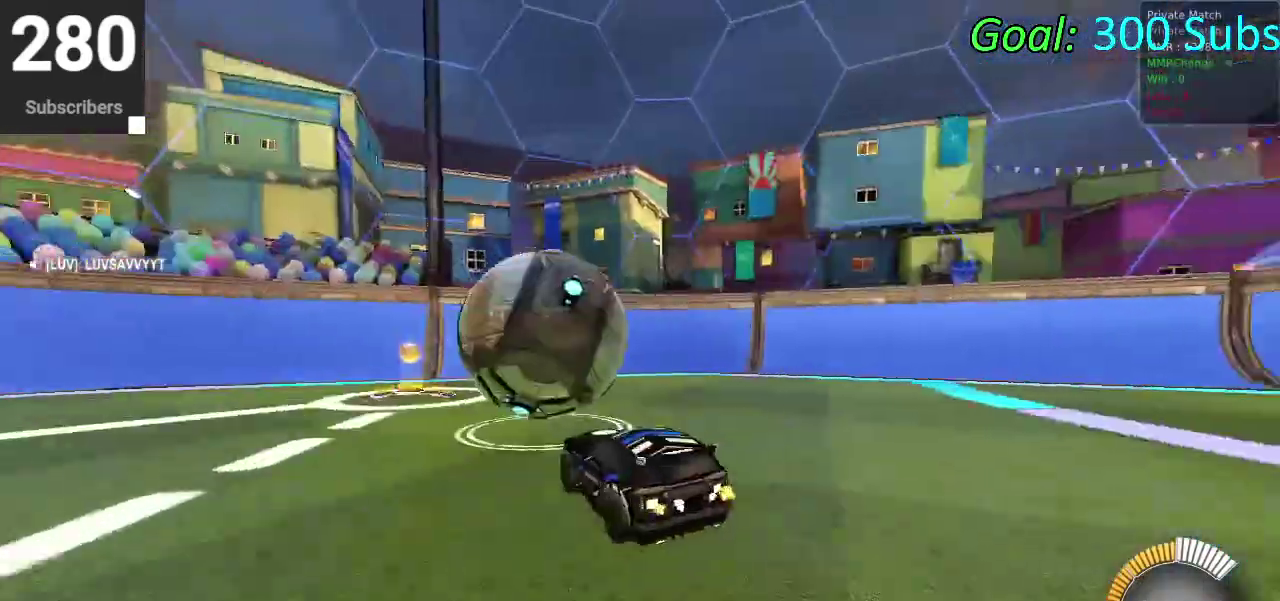
{"buttons": ["R2"], "left_stick": "center", "right_stick": "center", "events": [[83, "DPAD_DOWN", "up"], [83, "TRIANGLE", "up"], [283, "left_stick", "left"], [300, "L2", "down"], [367, "left_stick", "center"], [433, "L2", "up"], [433, "R2", "down"]]}
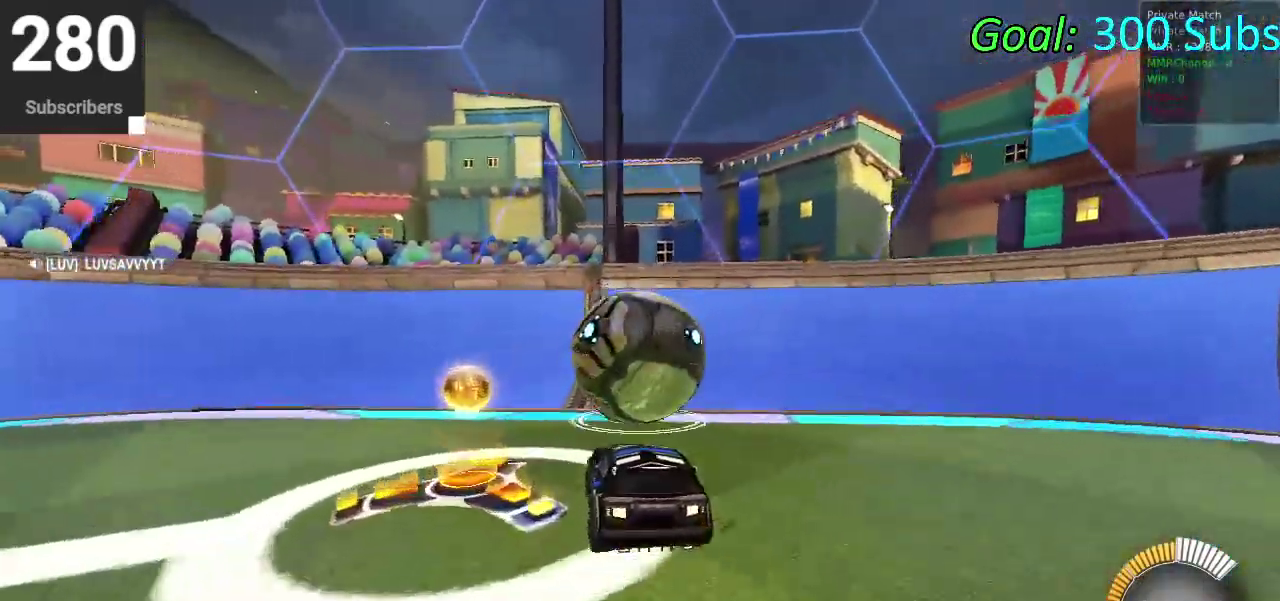
{"buttons": ["CIRCLE", "R2"], "left_stick": "up-right", "right_stick": "center"}
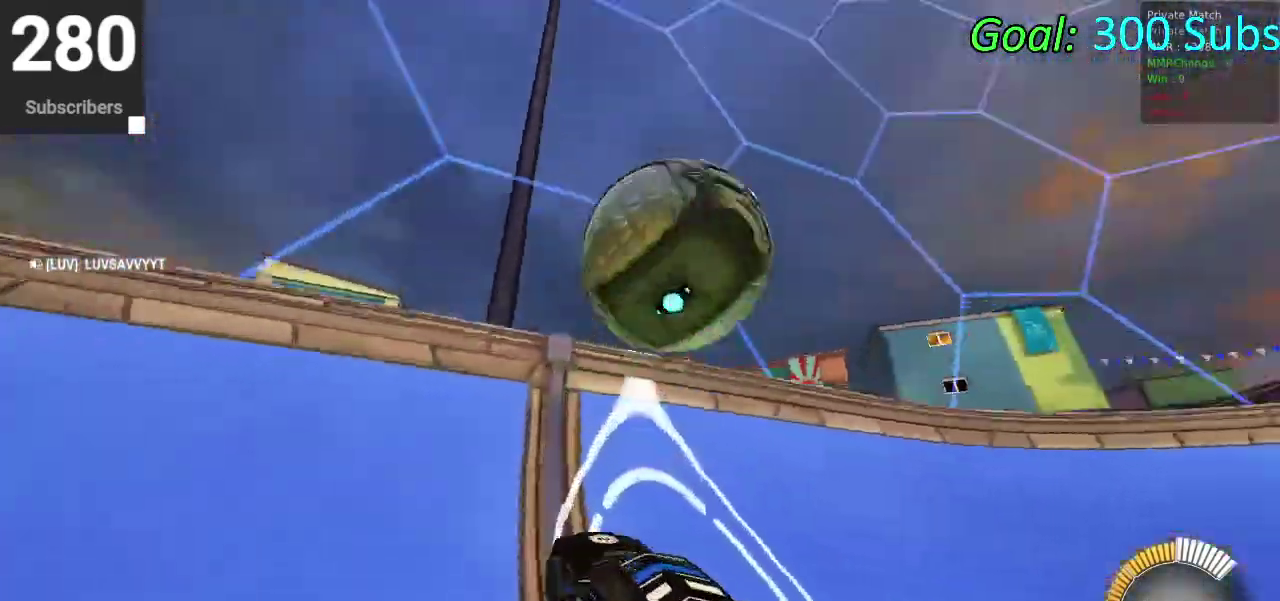
{"buttons": [], "left_stick": "down-left", "right_stick": "center"}
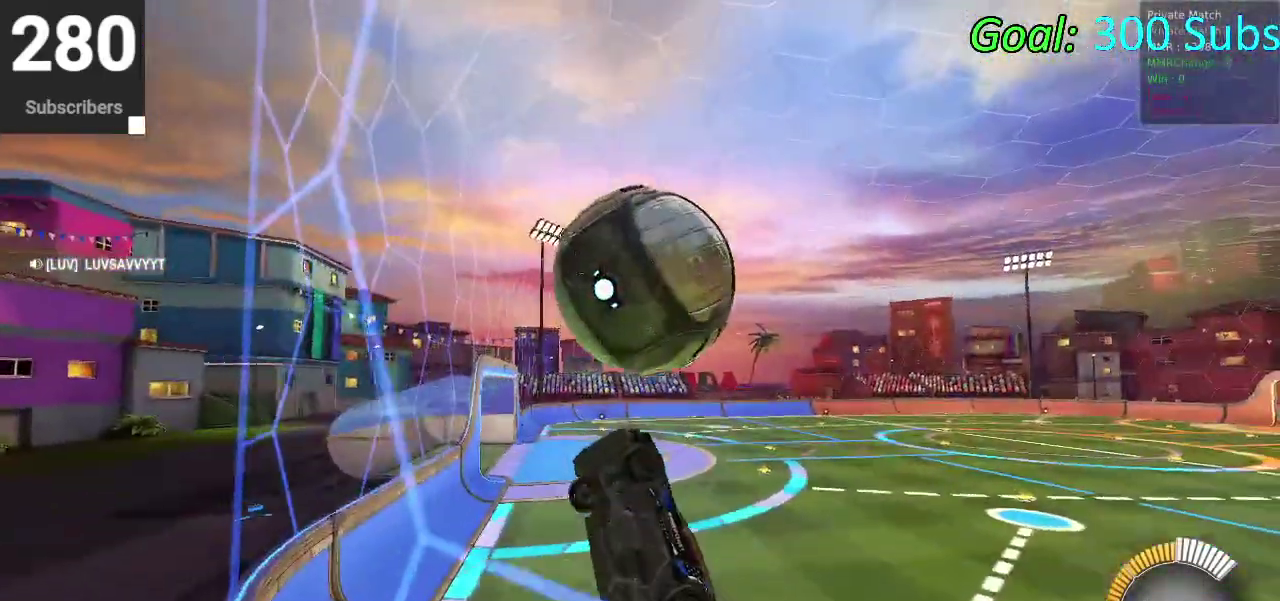
{"buttons": ["CIRCLE"], "left_stick": "left", "right_stick": "center"}
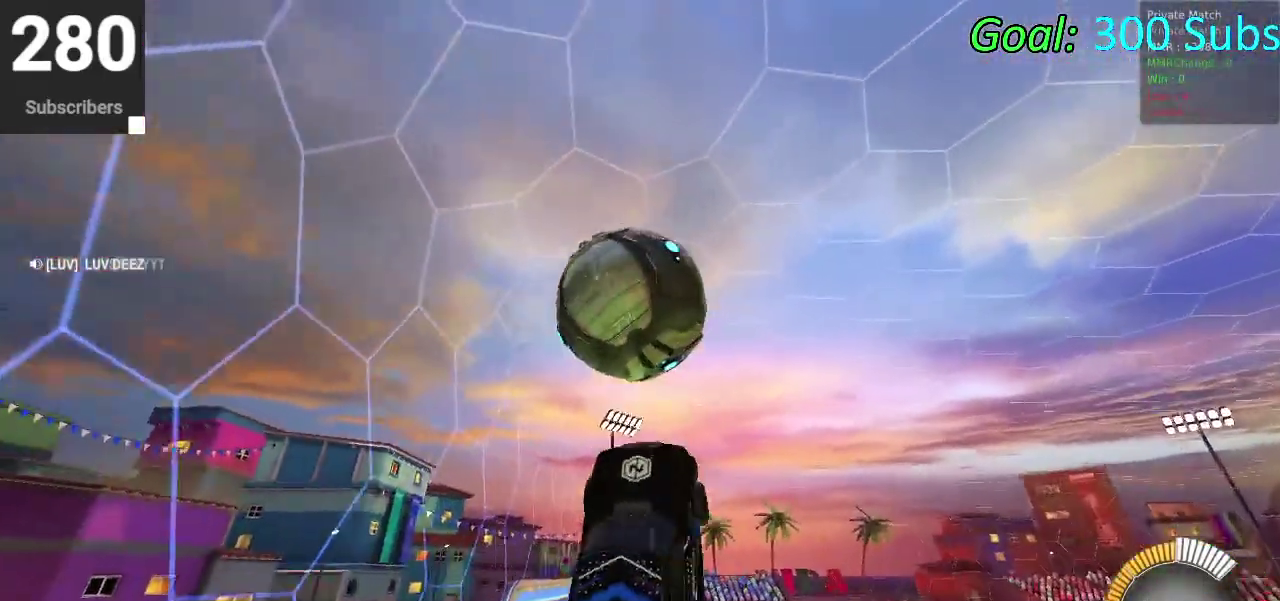
{"buttons": ["CIRCLE"], "left_stick": "down-left", "right_stick": "center"}
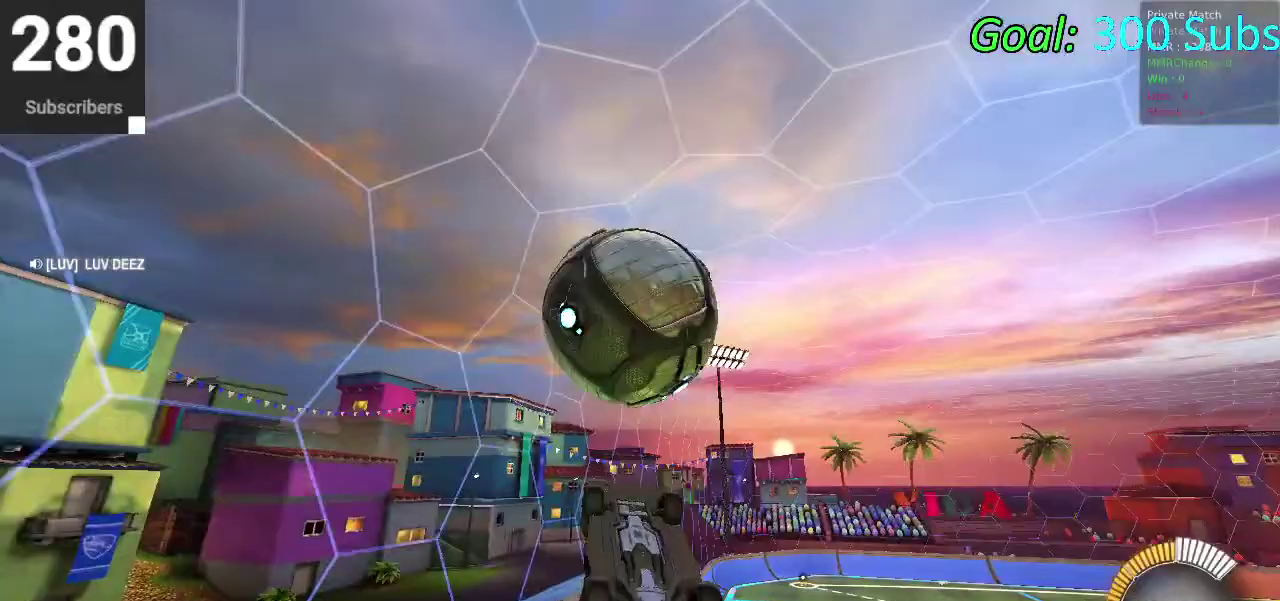
{"buttons": [], "left_stick": "up", "right_stick": "center", "events": [[50, "CIRCLE", "up"], [100, "left_stick", "down"], [150, "left_stick", "center"], [250, "left_stick", "up"]]}
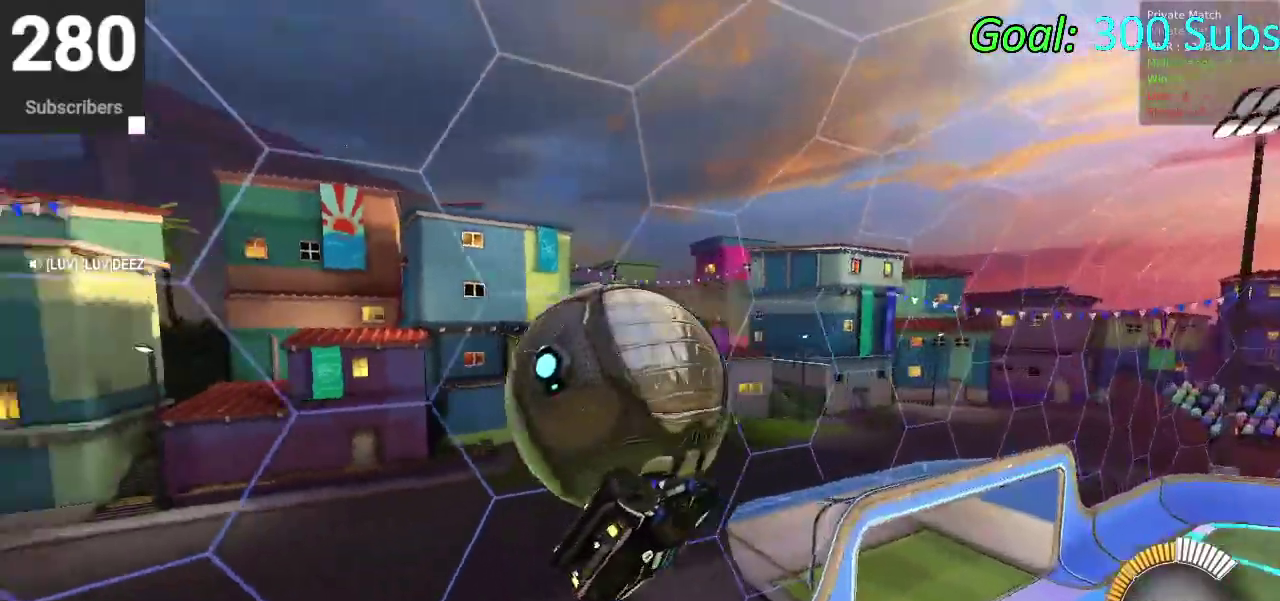
{"buttons": ["CIRCLE"], "left_stick": "down", "right_stick": "center", "events": [[217, "left_stick", "up-left"], [300, "CIRCLE", "down"], [400, "left_stick", "down"]]}
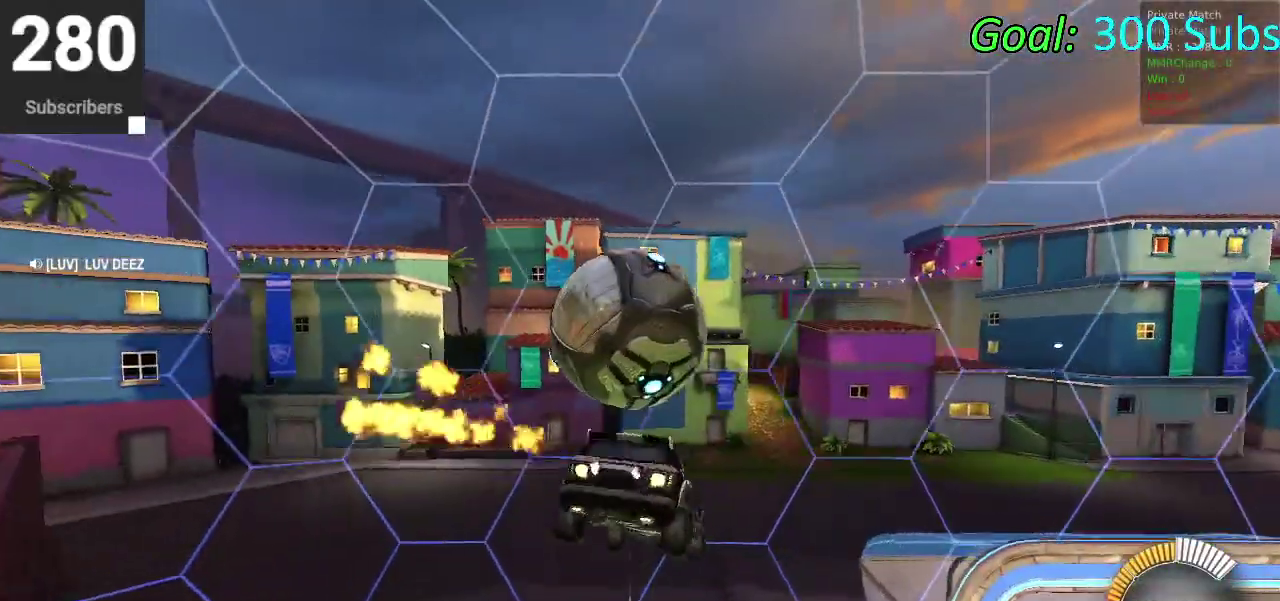
{"buttons": [], "left_stick": "down", "right_stick": "center", "events": [[100, "CIRCLE", "up"], [150, "left_stick", "up-right"], [167, "CIRCLE", "down"], [200, "CROSS", "down"], [200, "left_stick", "up"], [283, "left_stick", "down"], [367, "CROSS", "up"], [417, "CIRCLE", "up"]]}
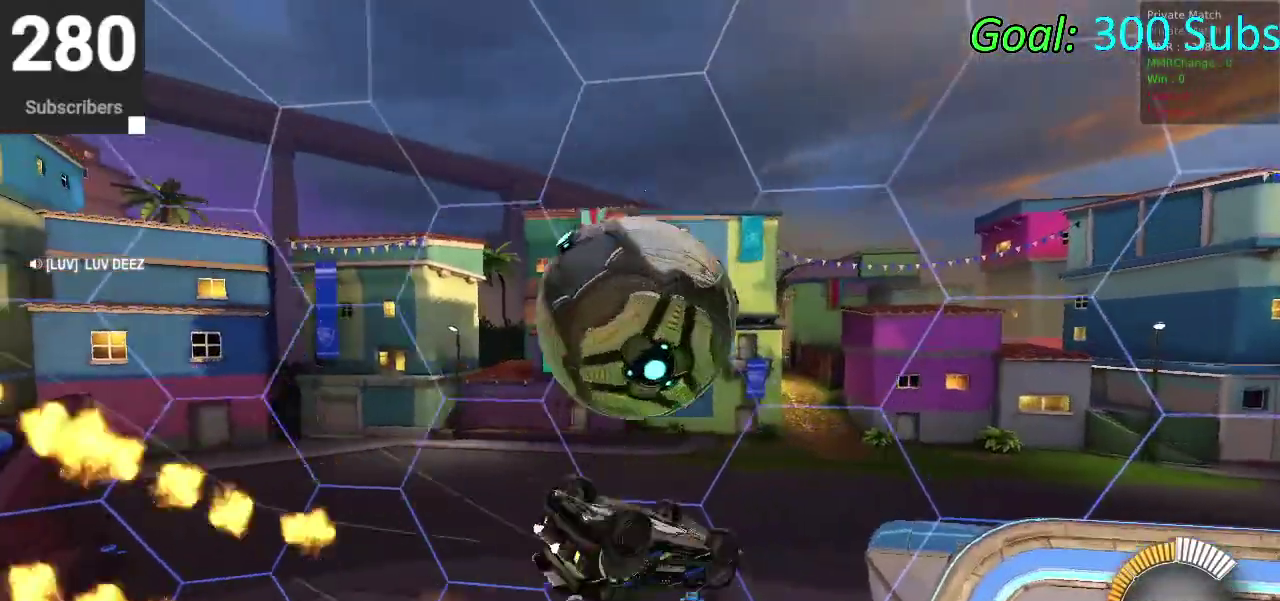
{"buttons": ["CROSS", "CIRCLE"], "left_stick": "down-left", "right_stick": "center"}